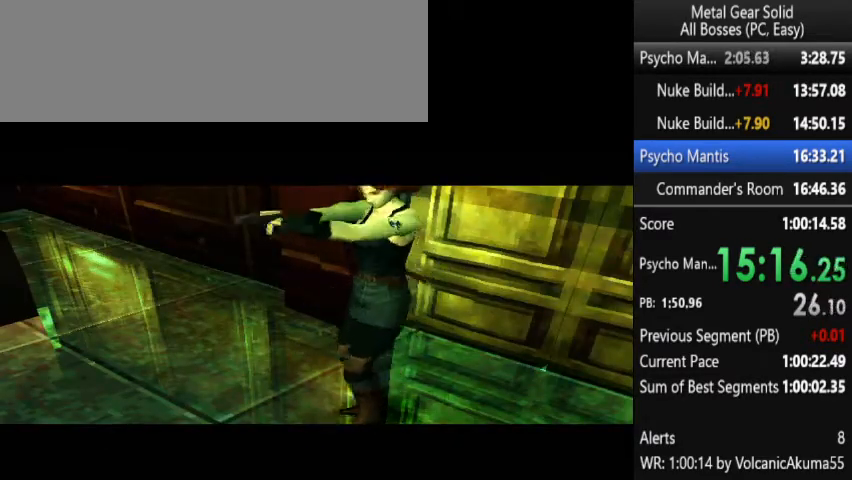
Gameplay with a controller (PlayStation layout); each line is a JSON object with the inputs held at the frame after it. "button_events" lists button changes between this image and that frame as [ms after this image, input, new state], when the widget could be followed in between (sticks are given only as held states). Not read: L3 R3 keyboard_mouse.
{"buttons": ["CROSS"], "left_stick": "center", "right_stick": "center", "button_events": [[267, "CROSS", "down"]]}
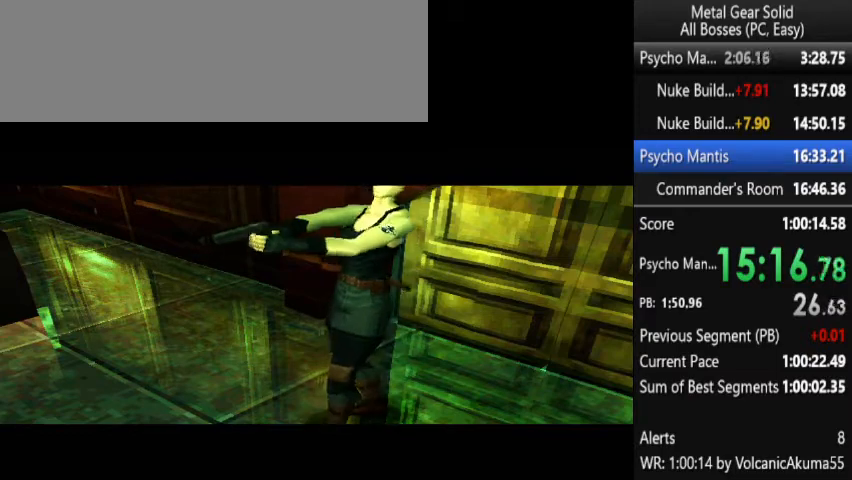
{"buttons": ["CROSS"], "left_stick": "center", "right_stick": "center", "button_events": []}
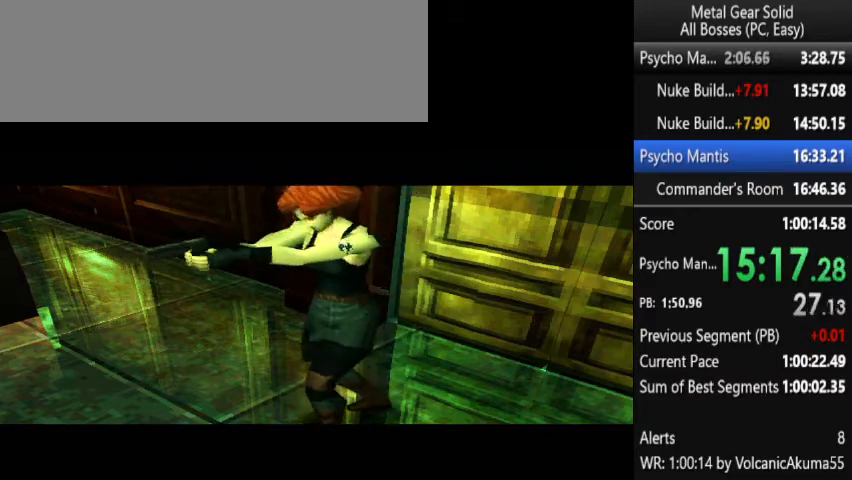
{"buttons": ["CROSS"], "left_stick": "center", "right_stick": "center", "button_events": []}
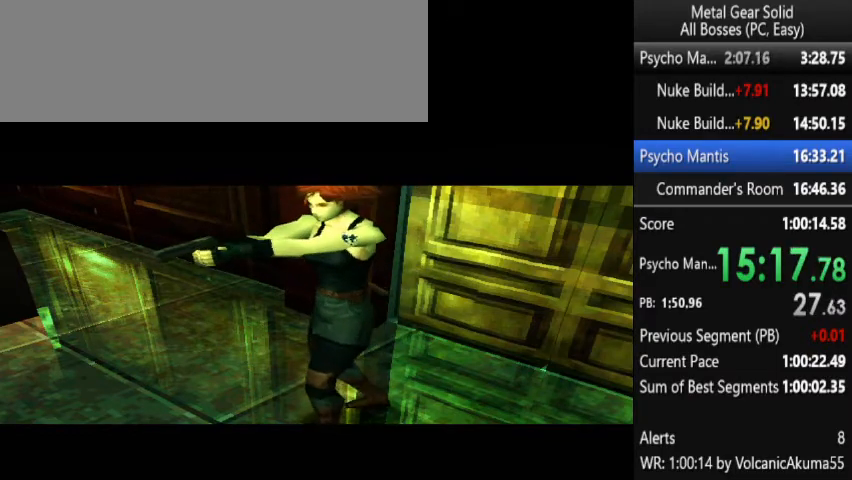
{"buttons": ["CROSS"], "left_stick": "center", "right_stick": "center", "button_events": []}
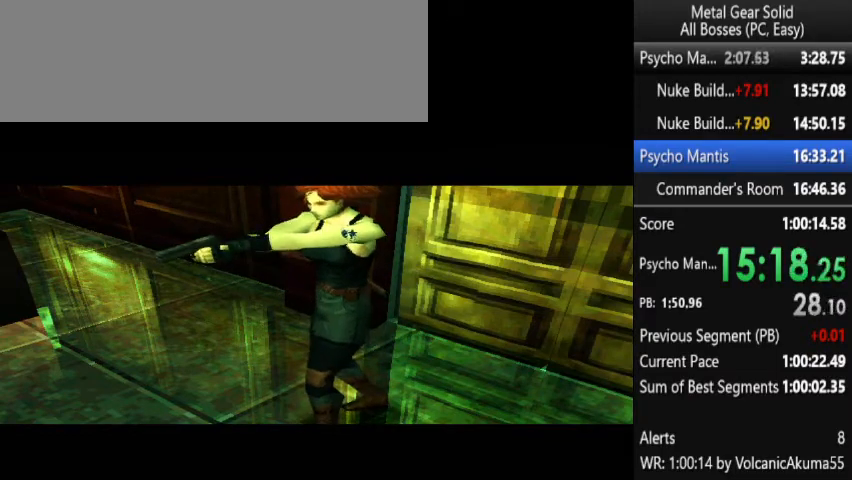
{"buttons": ["CROSS"], "left_stick": "center", "right_stick": "center", "button_events": []}
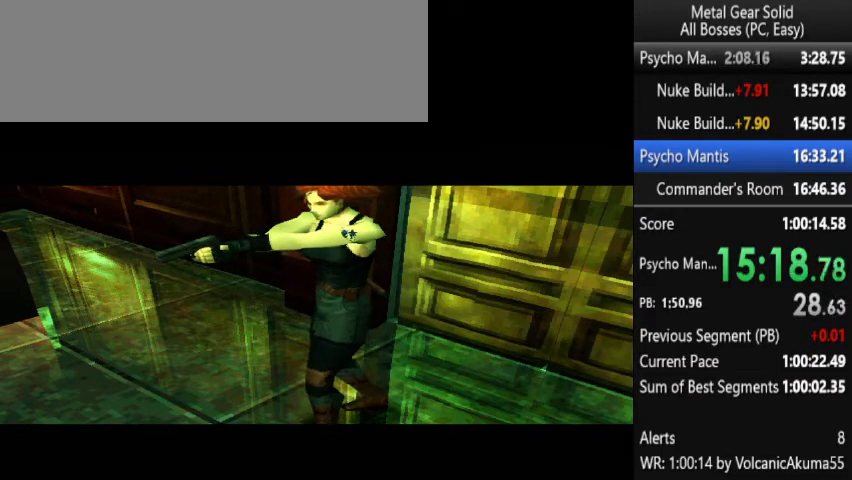
{"buttons": ["CROSS", "DPAD_RIGHT"], "left_stick": "center", "right_stick": "center", "button_events": [[500, "DPAD_RIGHT", "down"]]}
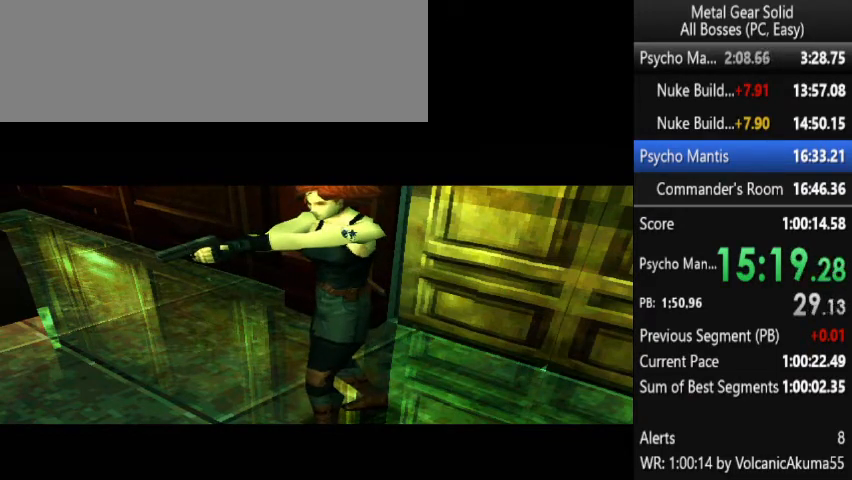
{"buttons": ["CROSS", "DPAD_RIGHT"], "left_stick": "center", "right_stick": "center", "button_events": []}
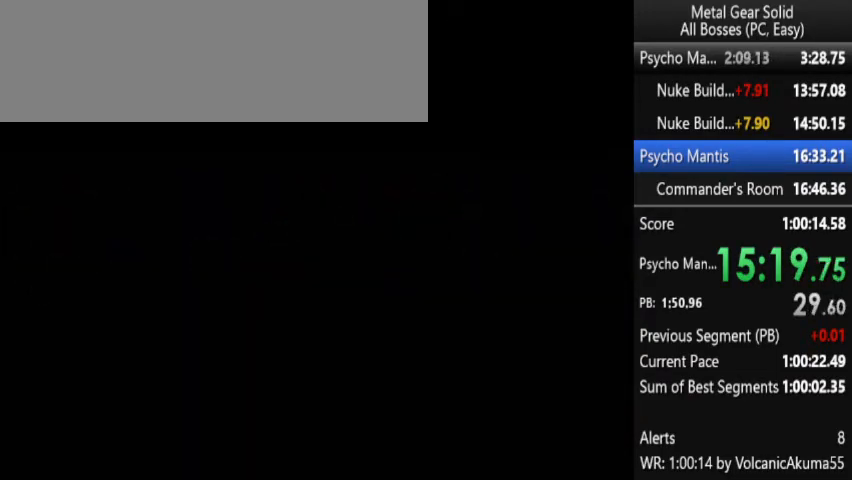
{"buttons": ["CROSS", "DPAD_RIGHT"], "left_stick": "center", "right_stick": "center", "button_events": []}
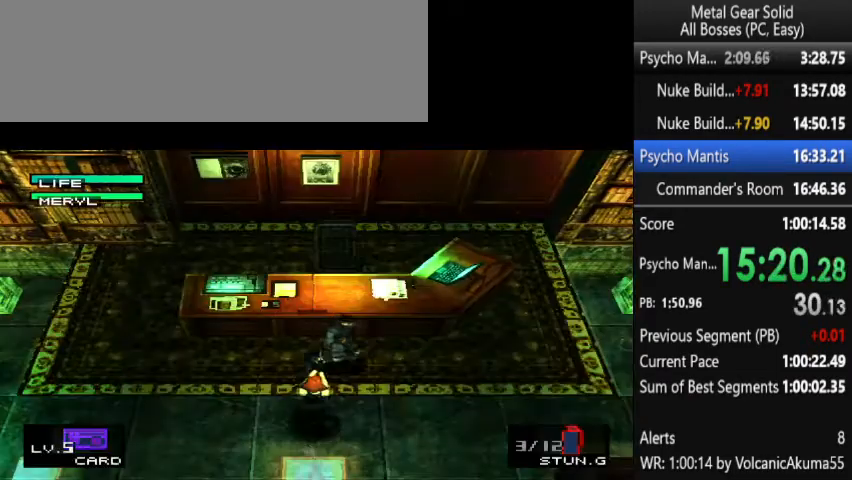
{"buttons": ["DPAD_RIGHT"], "left_stick": "center", "right_stick": "center", "button_events": [[33, "CROSS", "up"]]}
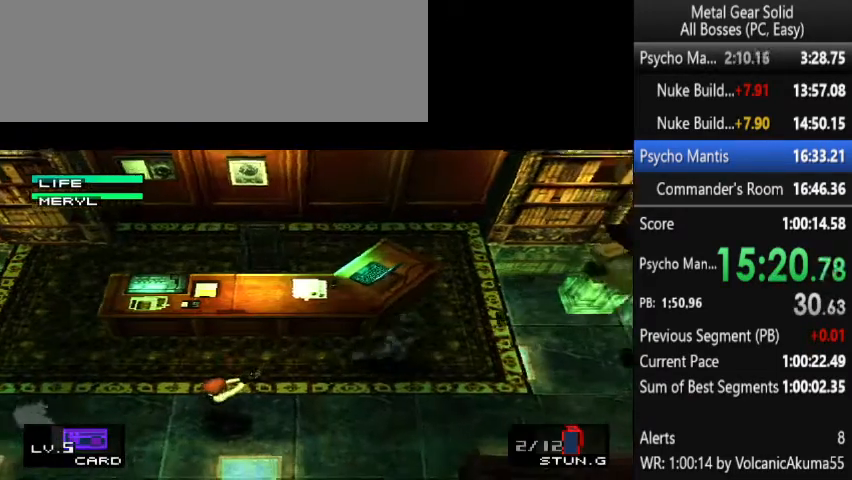
{"buttons": ["DPAD_RIGHT"], "left_stick": "center", "right_stick": "center", "button_events": []}
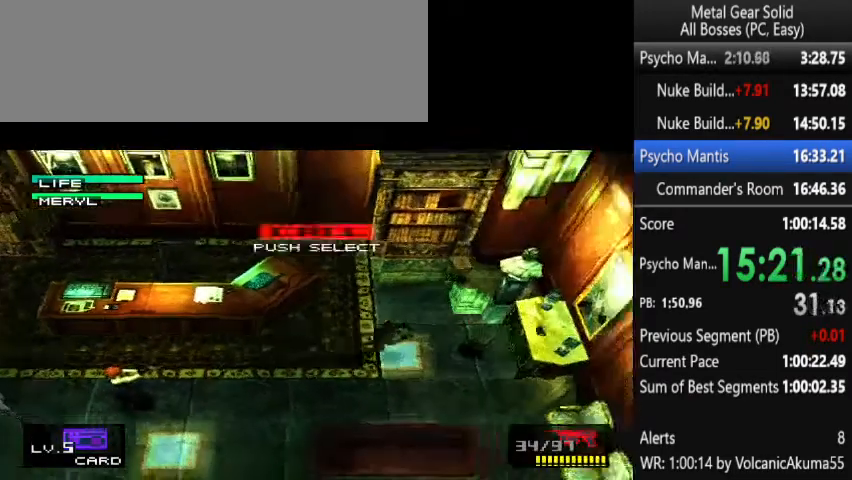
{"buttons": ["DPAD_UP"], "left_stick": "center", "right_stick": "center", "button_events": [[233, "DPAD_UP", "down"], [267, "DPAD_RIGHT", "up"]]}
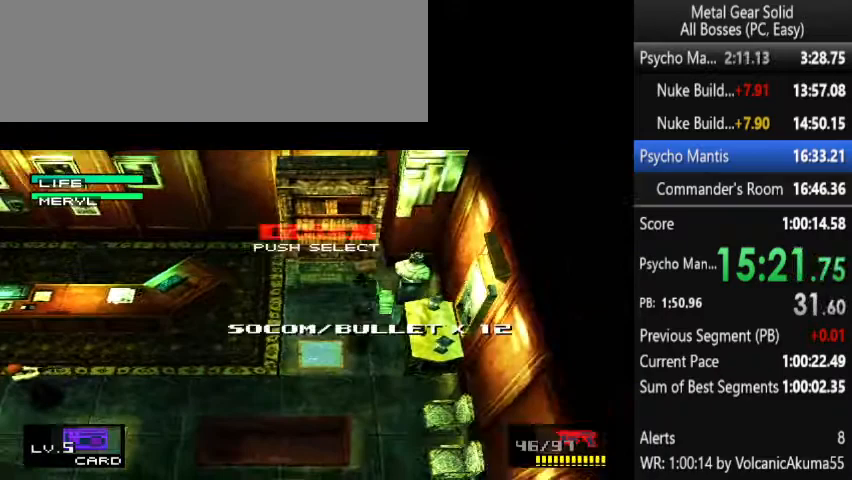
{"buttons": ["DPAD_LEFT"], "left_stick": "center", "right_stick": "center", "button_events": [[367, "DPAD_LEFT", "down"], [500, "DPAD_UP", "up"]]}
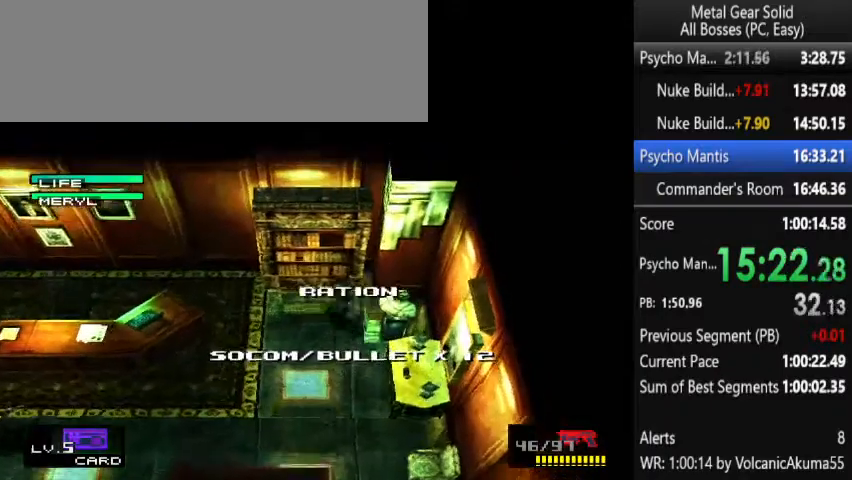
{"buttons": ["DPAD_UP", "DPAD_LEFT"], "left_stick": "center", "right_stick": "center", "button_events": [[367, "DPAD_UP", "down"]]}
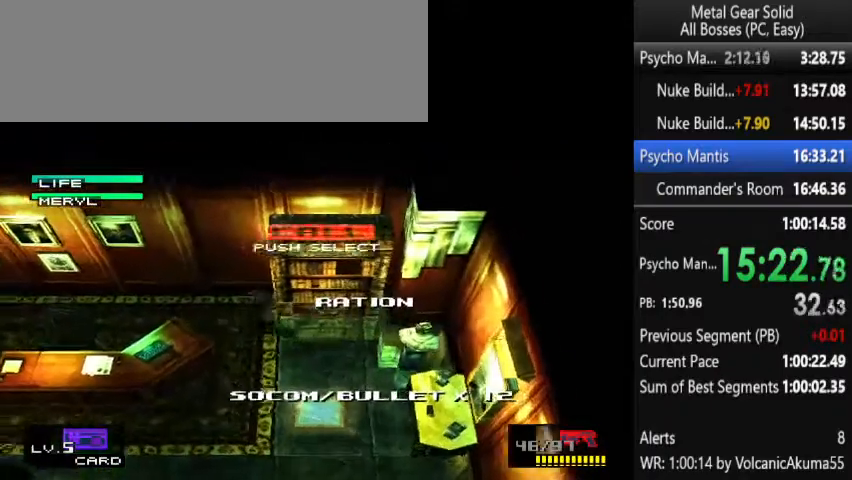
{"buttons": ["DPAD_LEFT"], "left_stick": "center", "right_stick": "center", "button_events": [[100, "DPAD_UP", "up"]]}
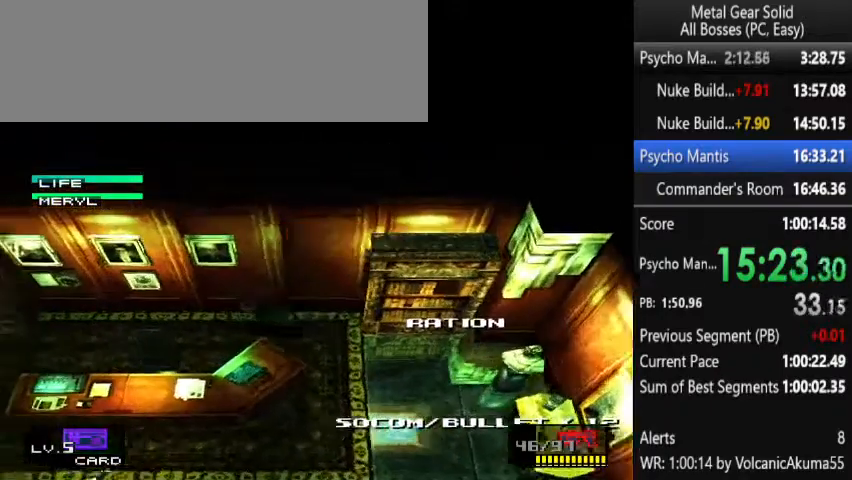
{"buttons": ["DPAD_LEFT"], "left_stick": "center", "right_stick": "center", "button_events": []}
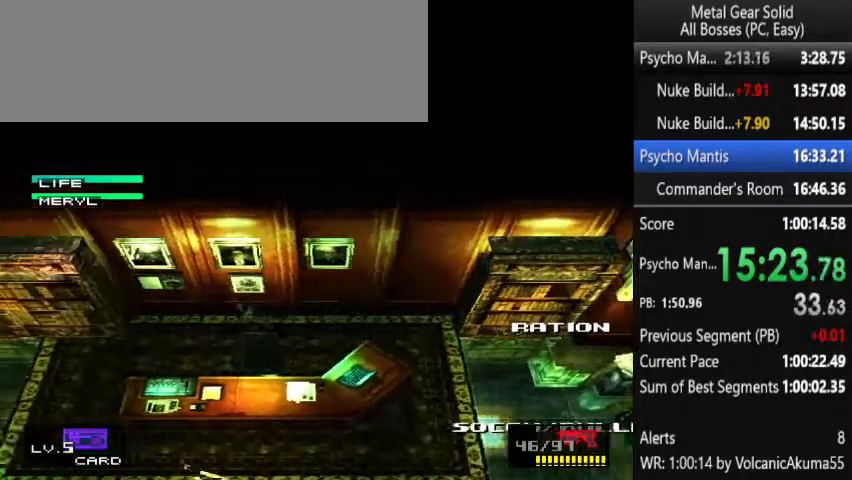
{"buttons": ["DPAD_DOWN", "DPAD_LEFT"], "left_stick": "center", "right_stick": "center", "button_events": [[167, "DPAD_DOWN", "down"]]}
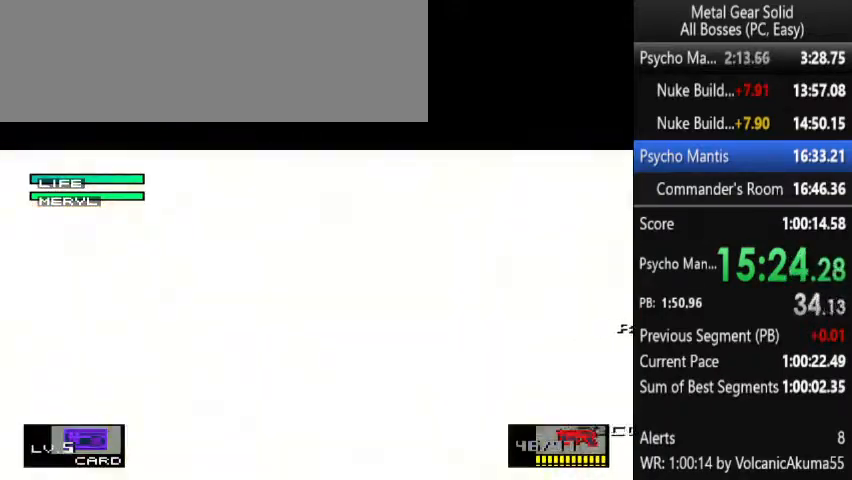
{"buttons": ["DPAD_LEFT"], "left_stick": "center", "right_stick": "center", "button_events": [[133, "DPAD_DOWN", "up"], [367, "DPAD_LEFT", "up"], [500, "DPAD_LEFT", "down"]]}
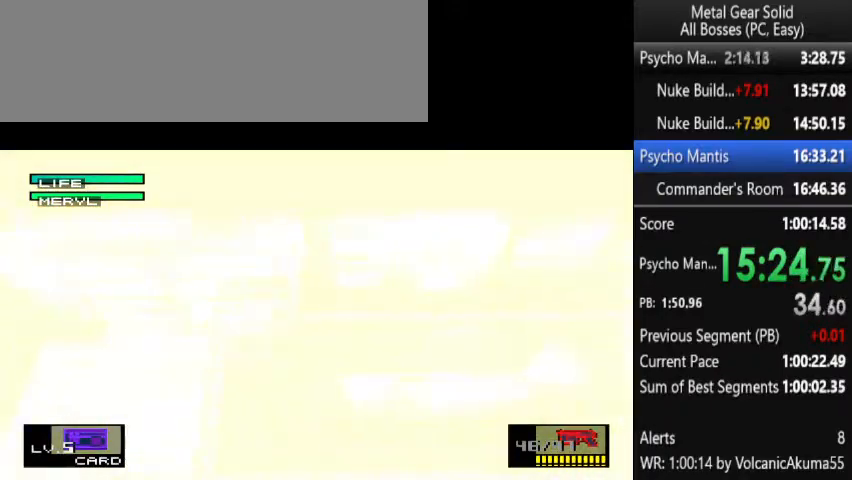
{"buttons": [], "left_stick": "center", "right_stick": "center", "button_events": [[67, "DPAD_LEFT", "up"]]}
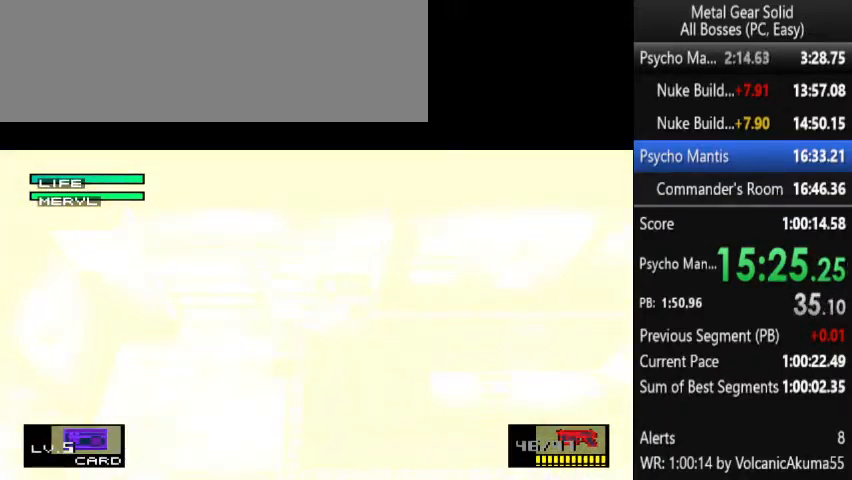
{"buttons": [], "left_stick": "center", "right_stick": "center", "button_events": []}
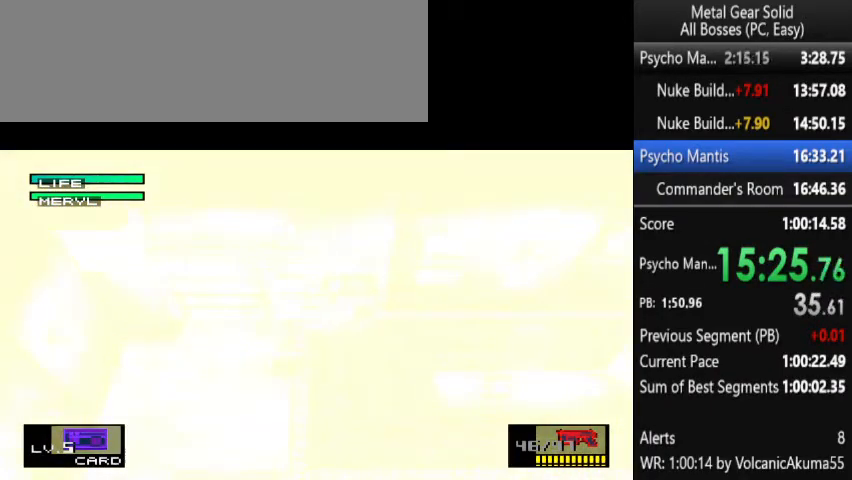
{"buttons": [], "left_stick": "center", "right_stick": "center", "button_events": []}
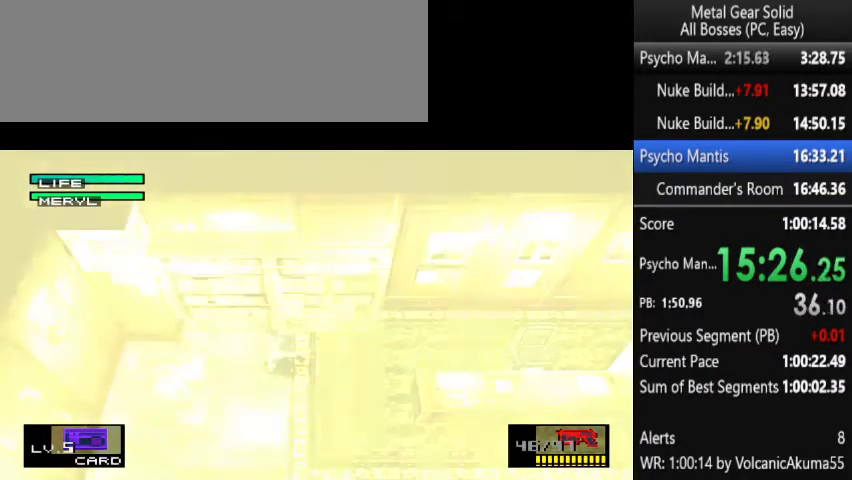
{"buttons": [], "left_stick": "center", "right_stick": "center", "button_events": []}
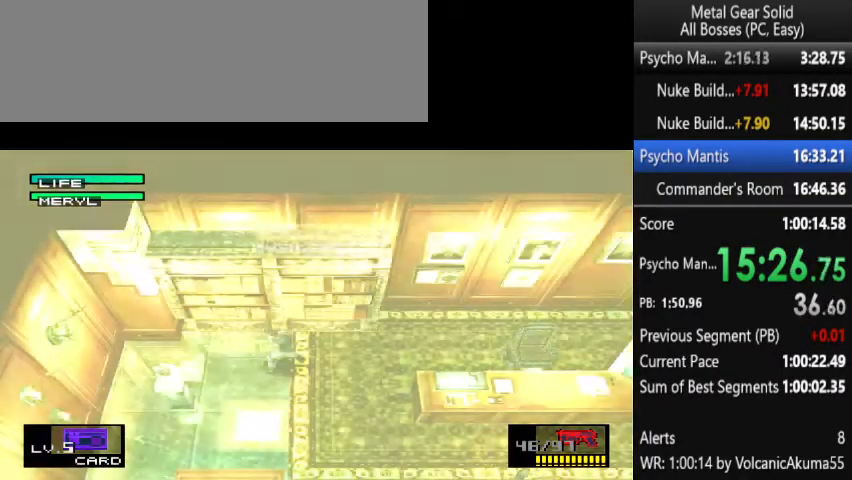
{"buttons": [], "left_stick": "center", "right_stick": "center", "button_events": []}